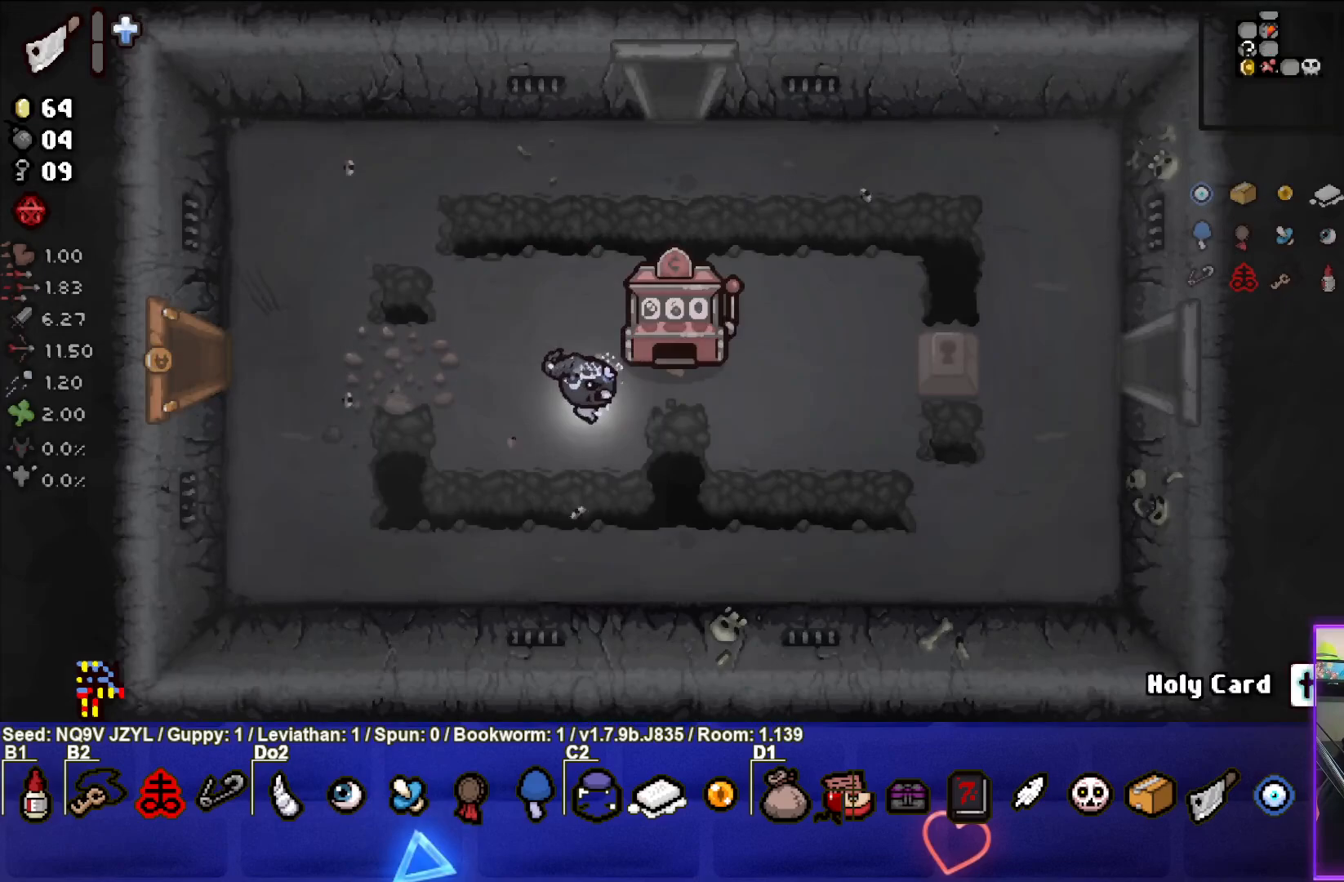
Gameplay with a controller (PlayStation layout); each line is a JSON object with the inputs held at the frame after it. "events" lists button and stick changes between this image and that frame as [ms after this image, input, new state], when the widget could be followed in between. Not read: right_stick.
{"buttons": [], "left_stick": "down", "events": [[183, "left_stick", "center"], [433, "left_stick", "down"]]}
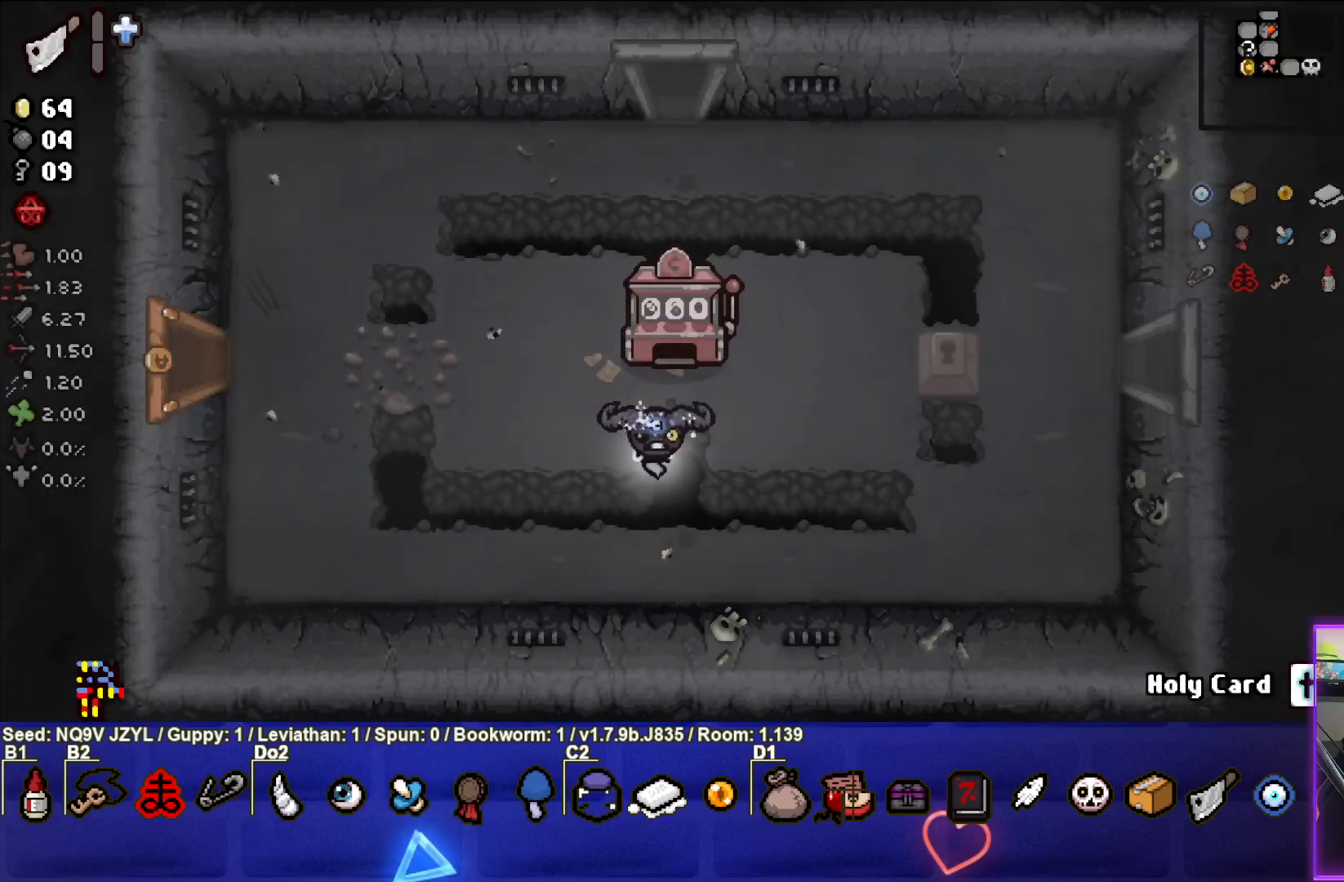
{"buttons": [], "left_stick": "down-right", "events": [[200, "left_stick", "center"], [367, "left_stick", "down-right"]]}
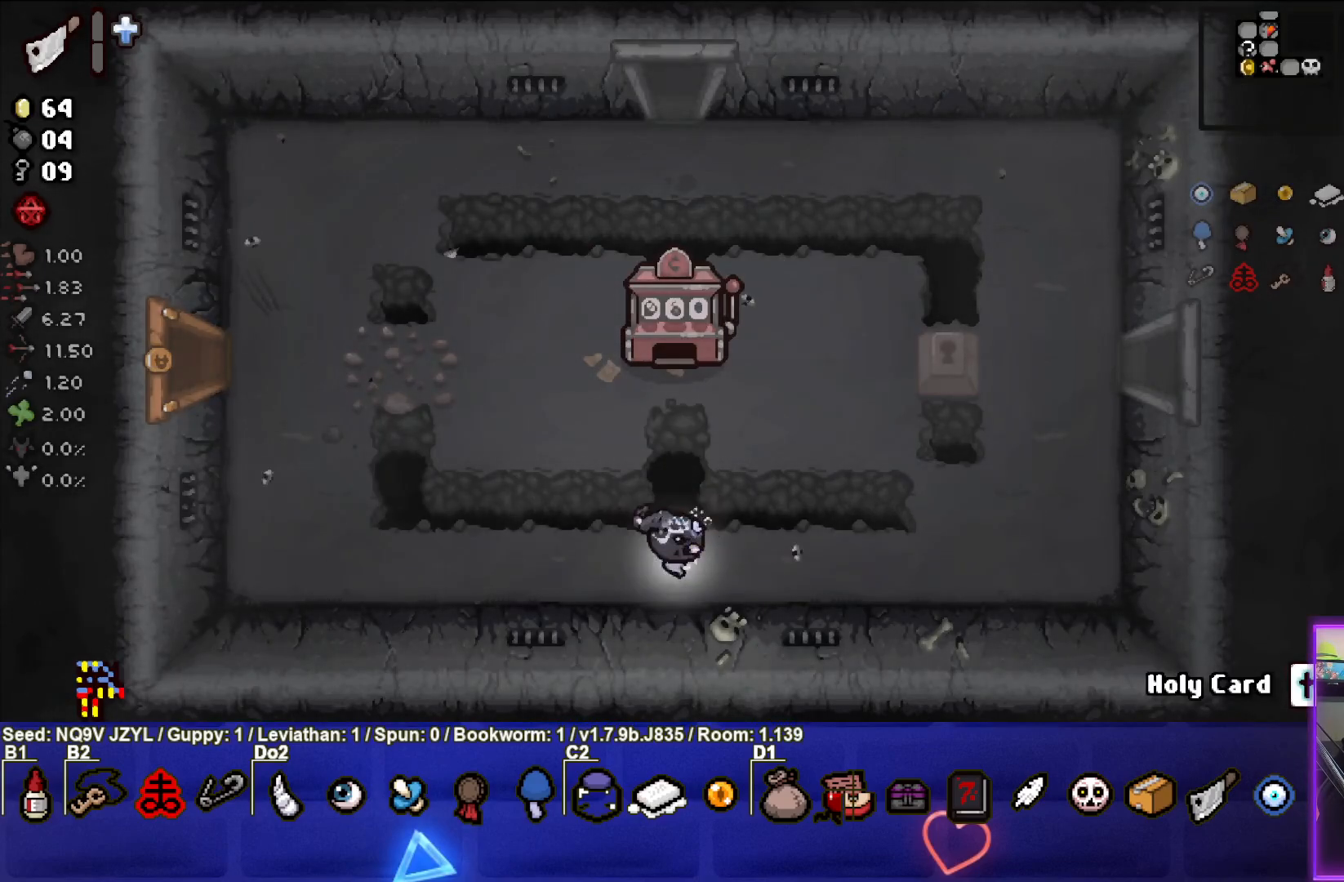
{"buttons": [], "left_stick": "right", "events": [[33, "left_stick", "up-right"], [67, "L1", "down"], [167, "L1", "up"], [267, "left_stick", "right"]]}
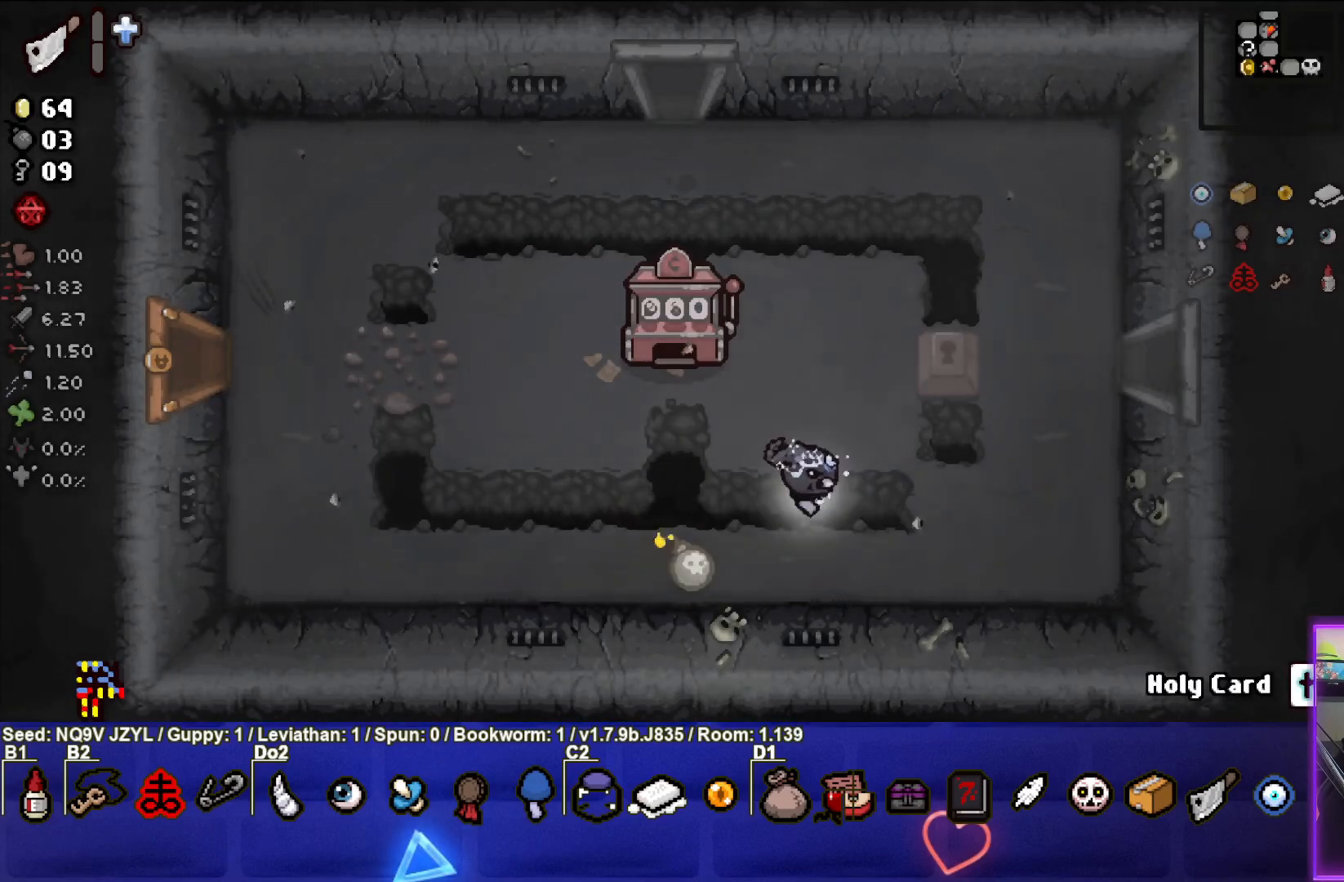
{"buttons": [], "left_stick": "up-right", "events": [[467, "left_stick", "up-right"]]}
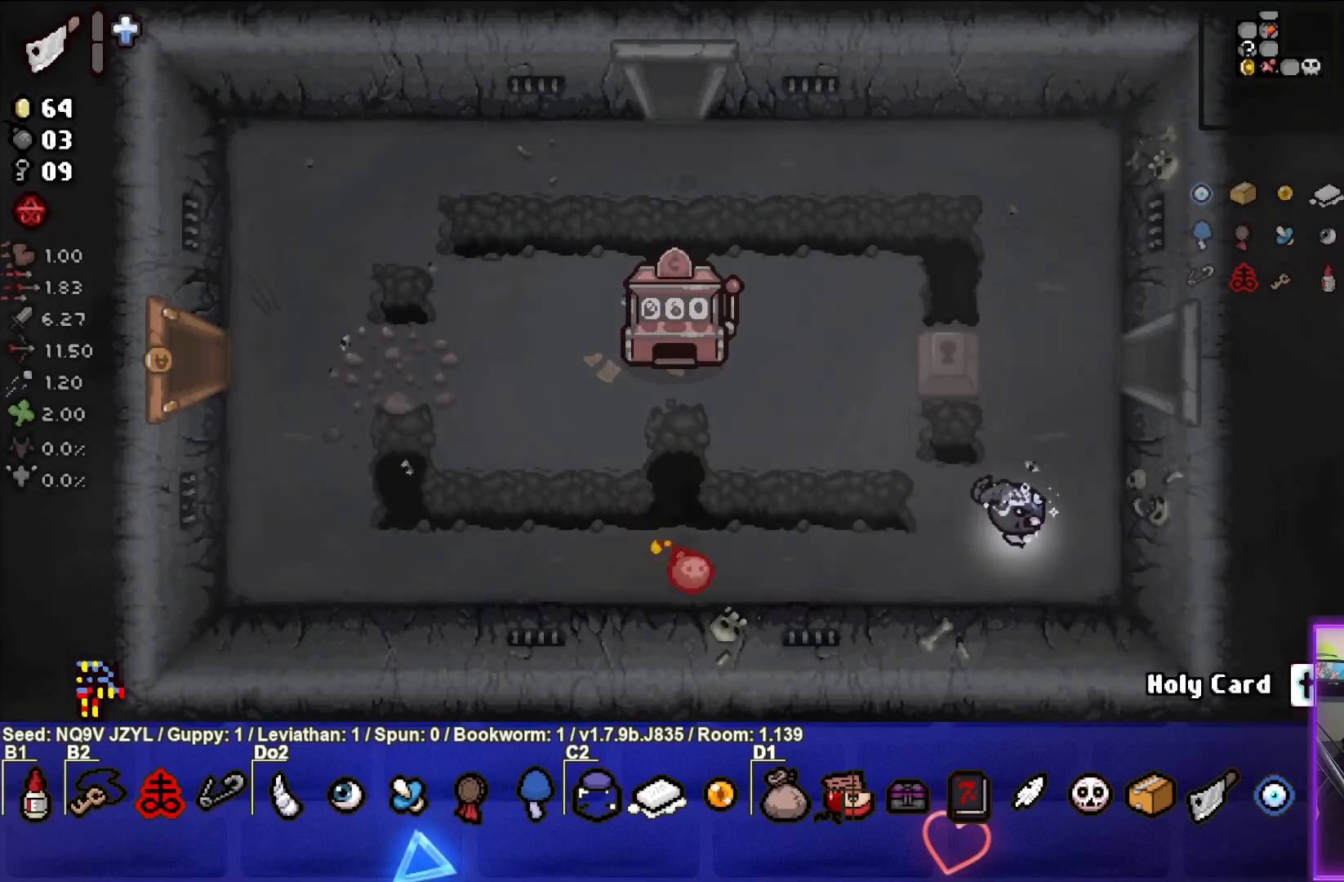
{"buttons": [], "left_stick": "center", "events": [[100, "left_stick", "center"]]}
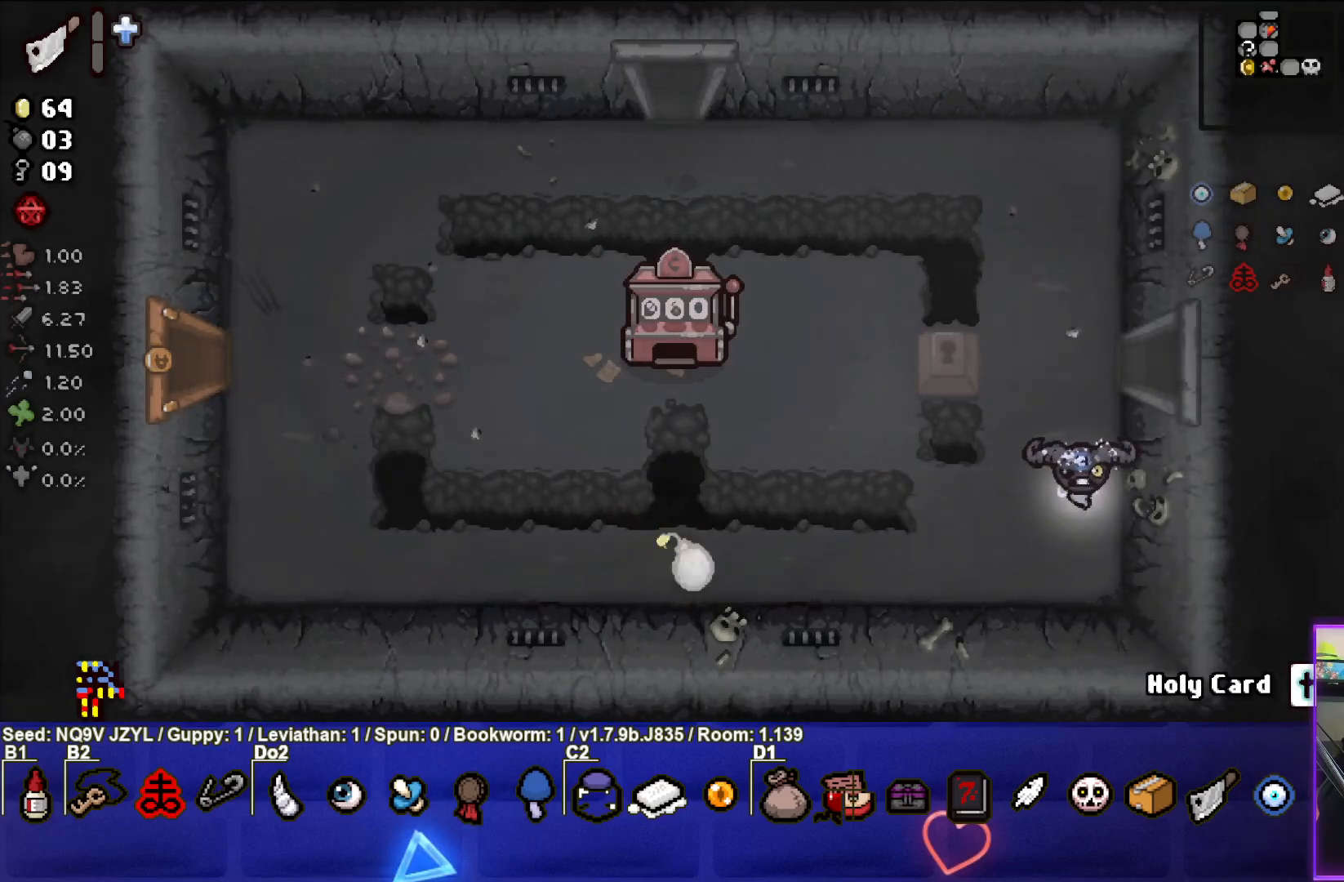
{"buttons": [], "left_stick": "up-right", "events": [[217, "left_stick", "left"], [383, "left_stick", "up"], [450, "left_stick", "up-right"]]}
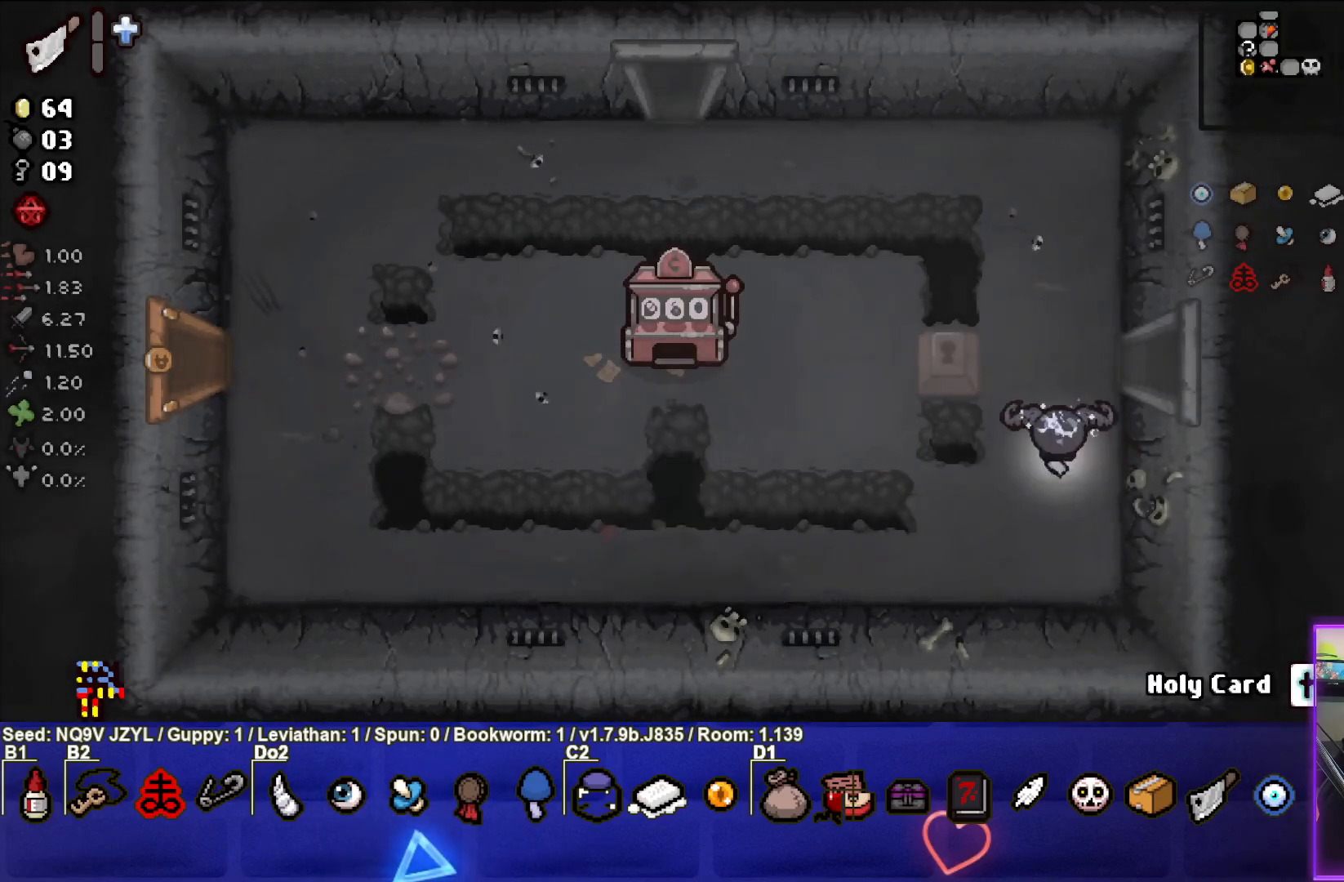
{"buttons": [], "left_stick": "right", "events": [[350, "left_stick", "right"]]}
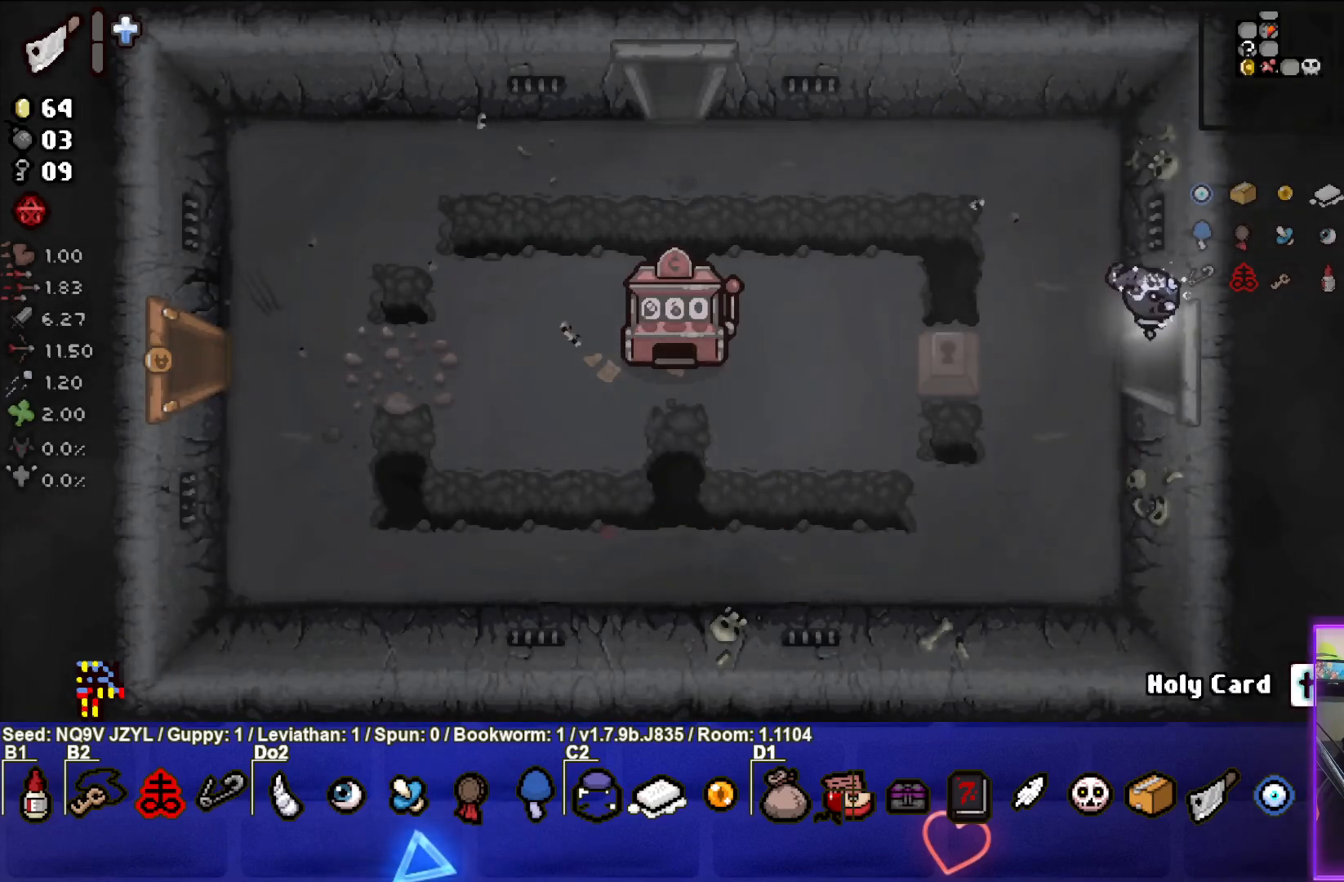
{"buttons": [], "left_stick": "right", "events": [[167, "left_stick", "center"], [500, "left_stick", "right"]]}
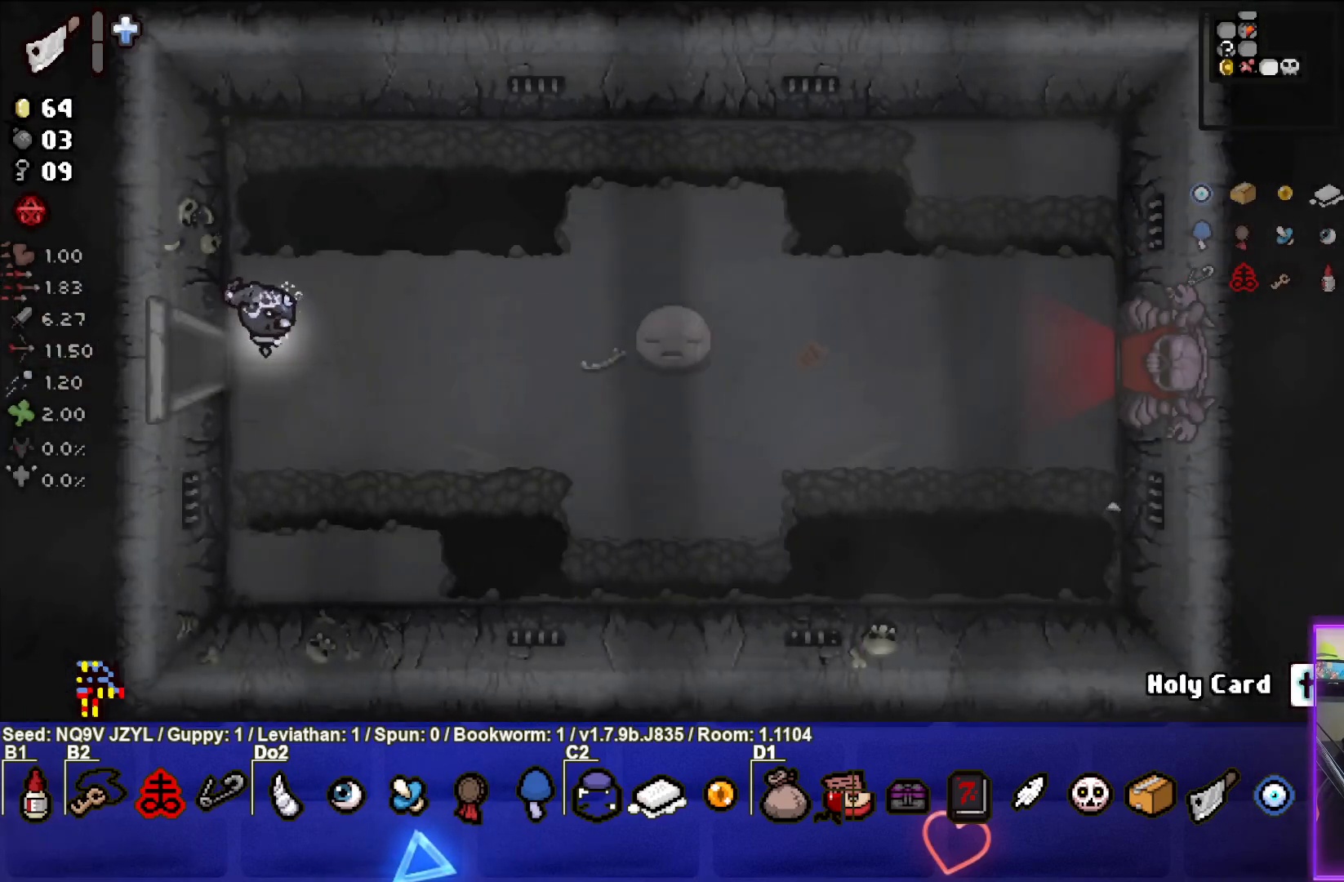
{"buttons": [], "left_stick": "right", "events": []}
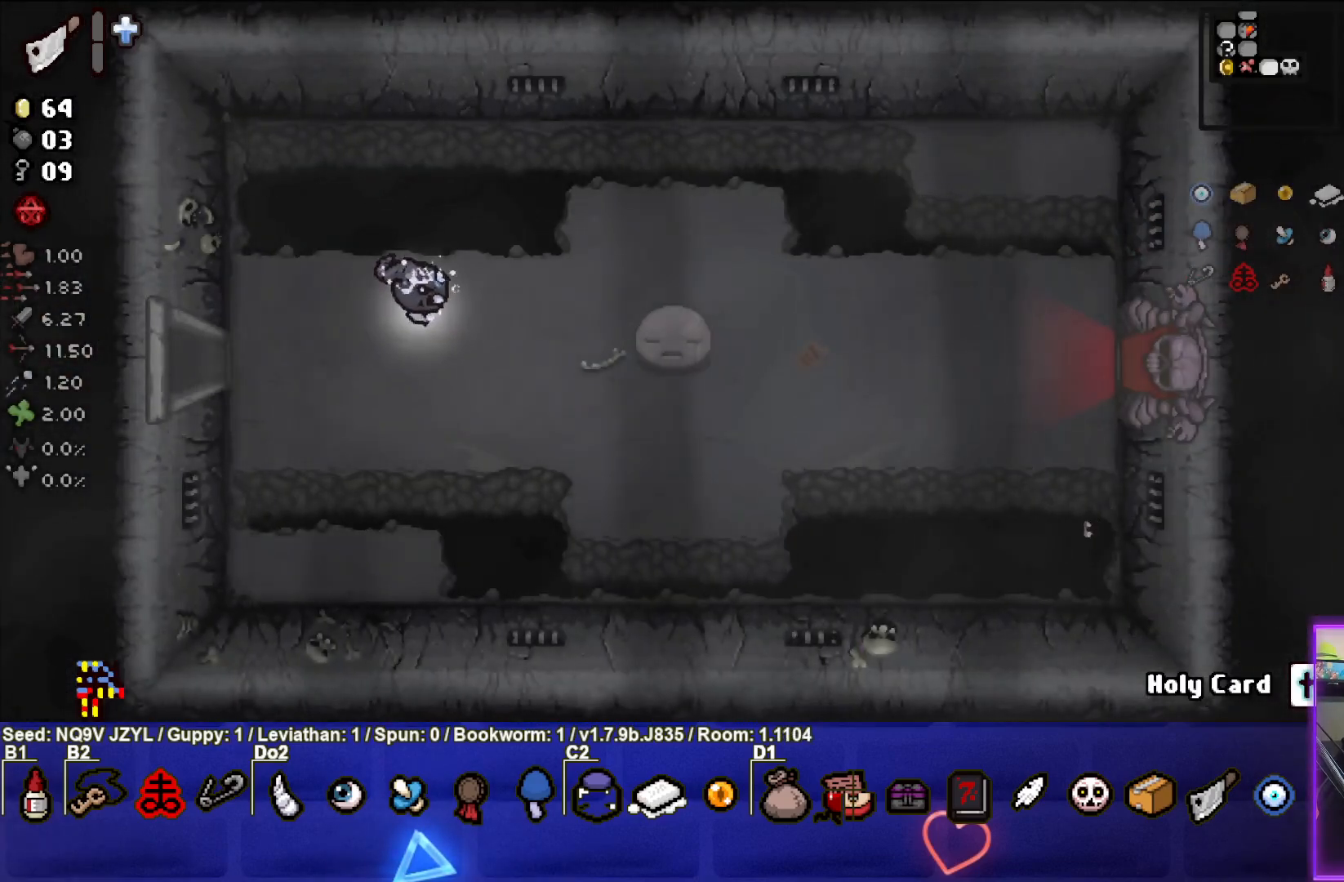
{"buttons": [], "left_stick": "right", "events": []}
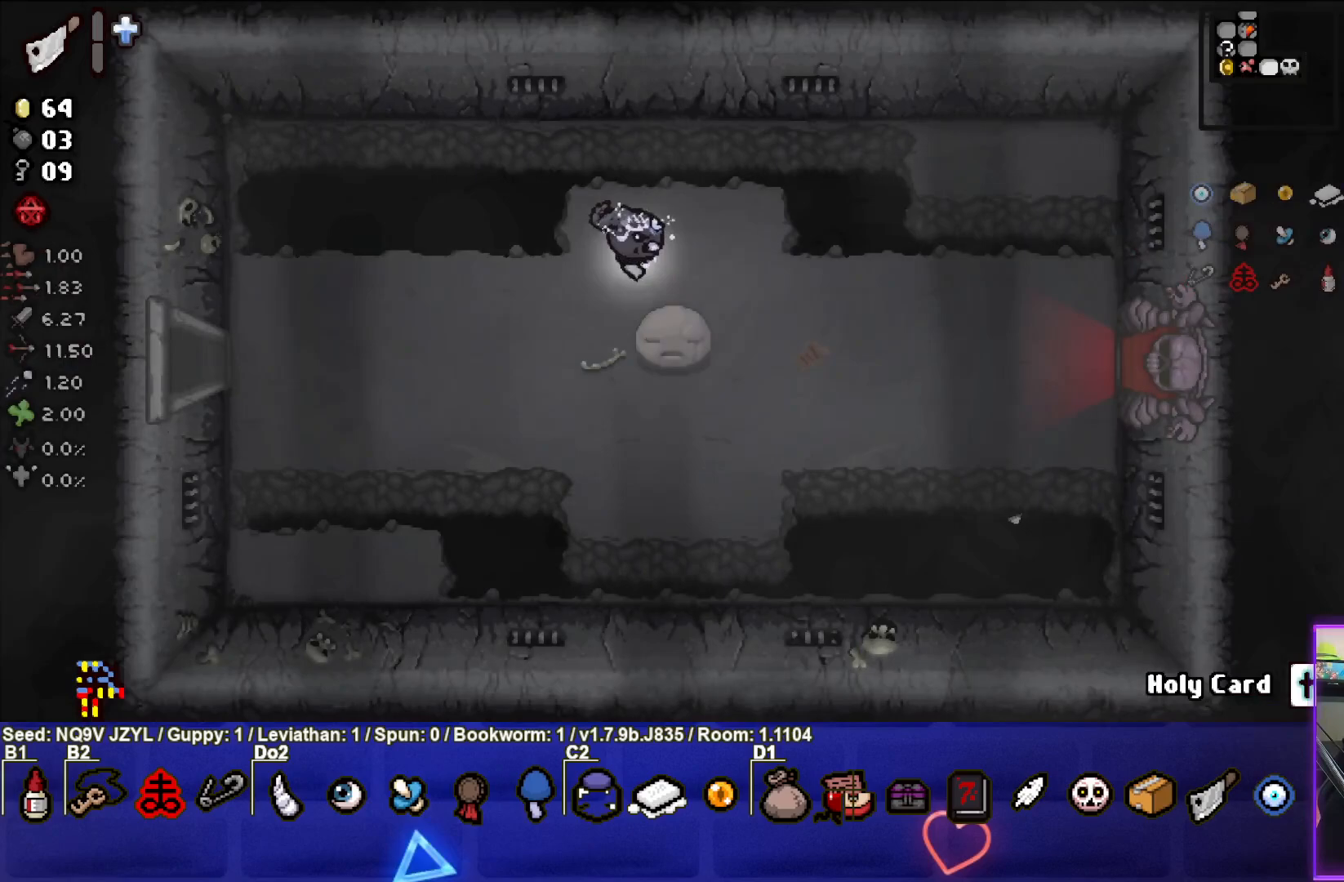
{"buttons": [], "left_stick": "right", "events": [[133, "left_stick", "down-right"], [433, "left_stick", "right"]]}
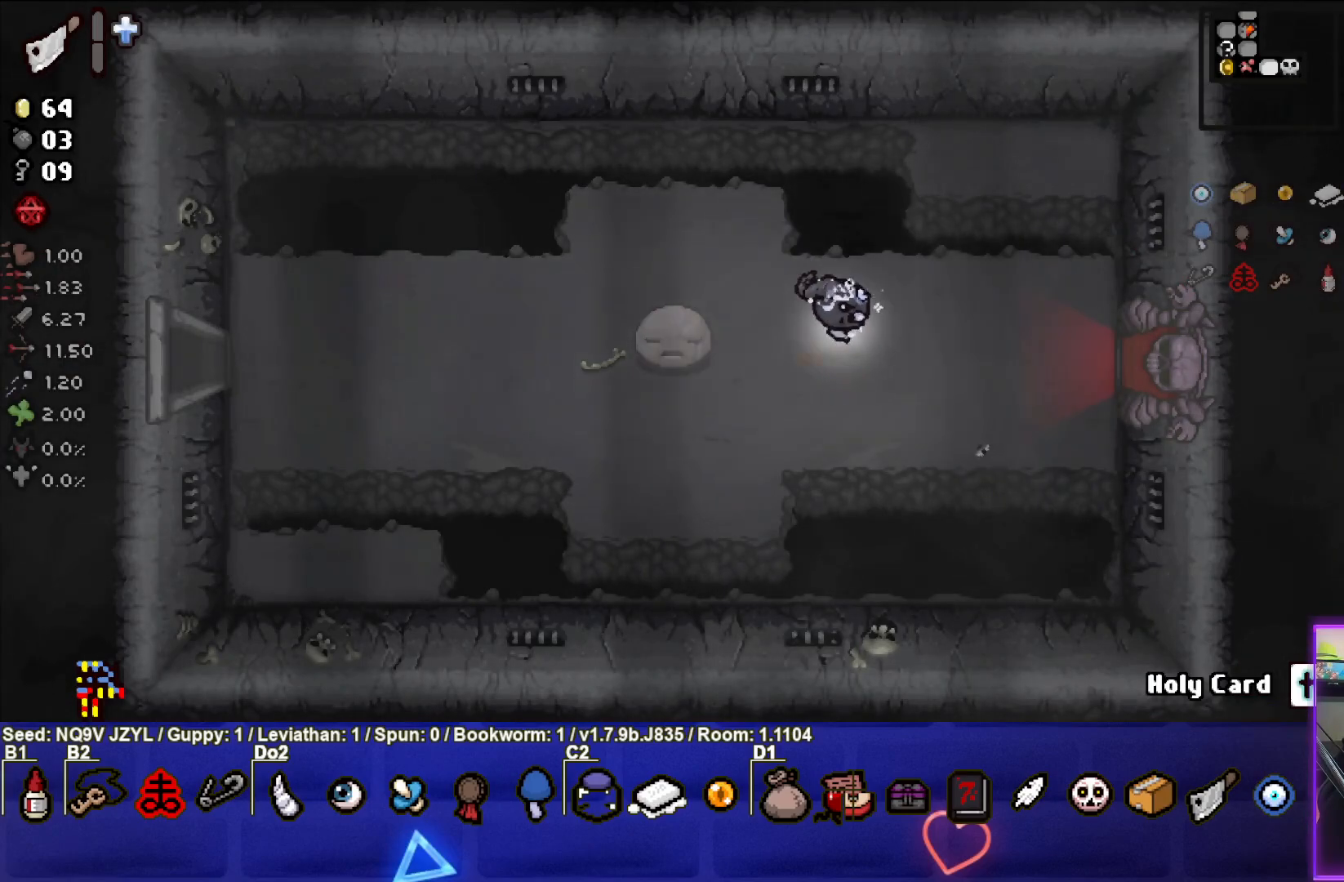
{"buttons": [], "left_stick": "right", "events": []}
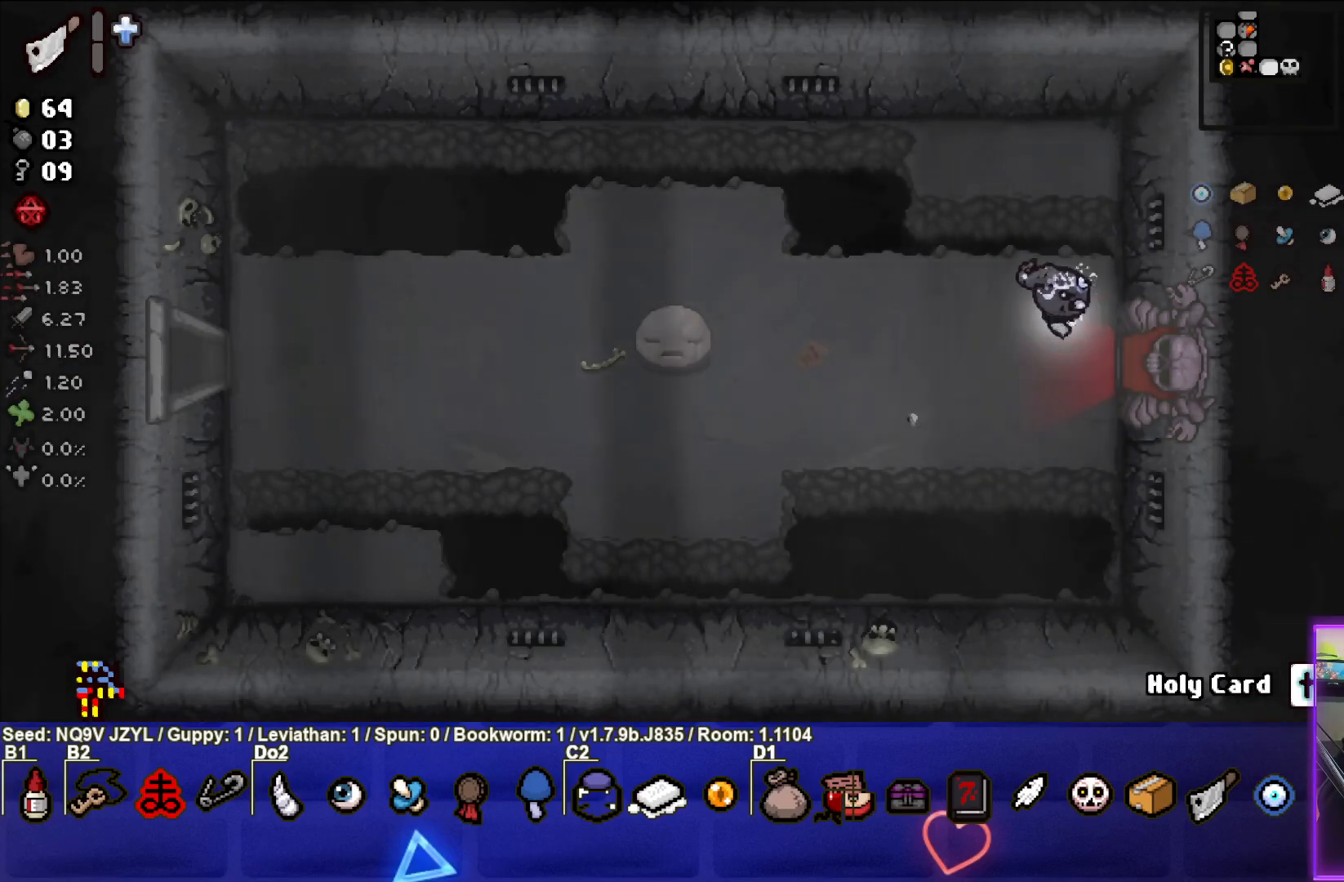
{"buttons": [], "left_stick": "center", "events": [[317, "left_stick", "center"]]}
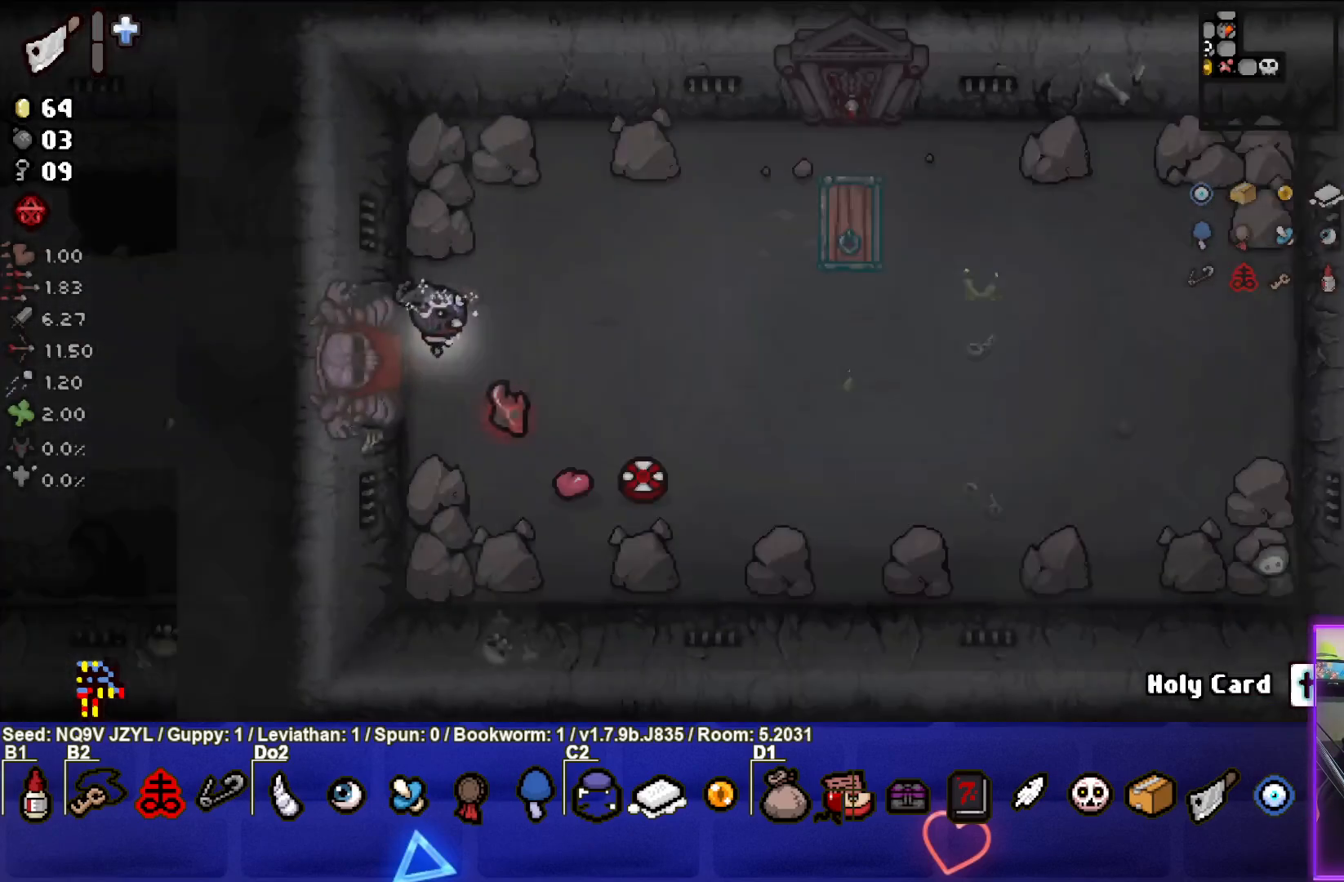
{"buttons": [], "left_stick": "right", "events": [[167, "left_stick", "right"]]}
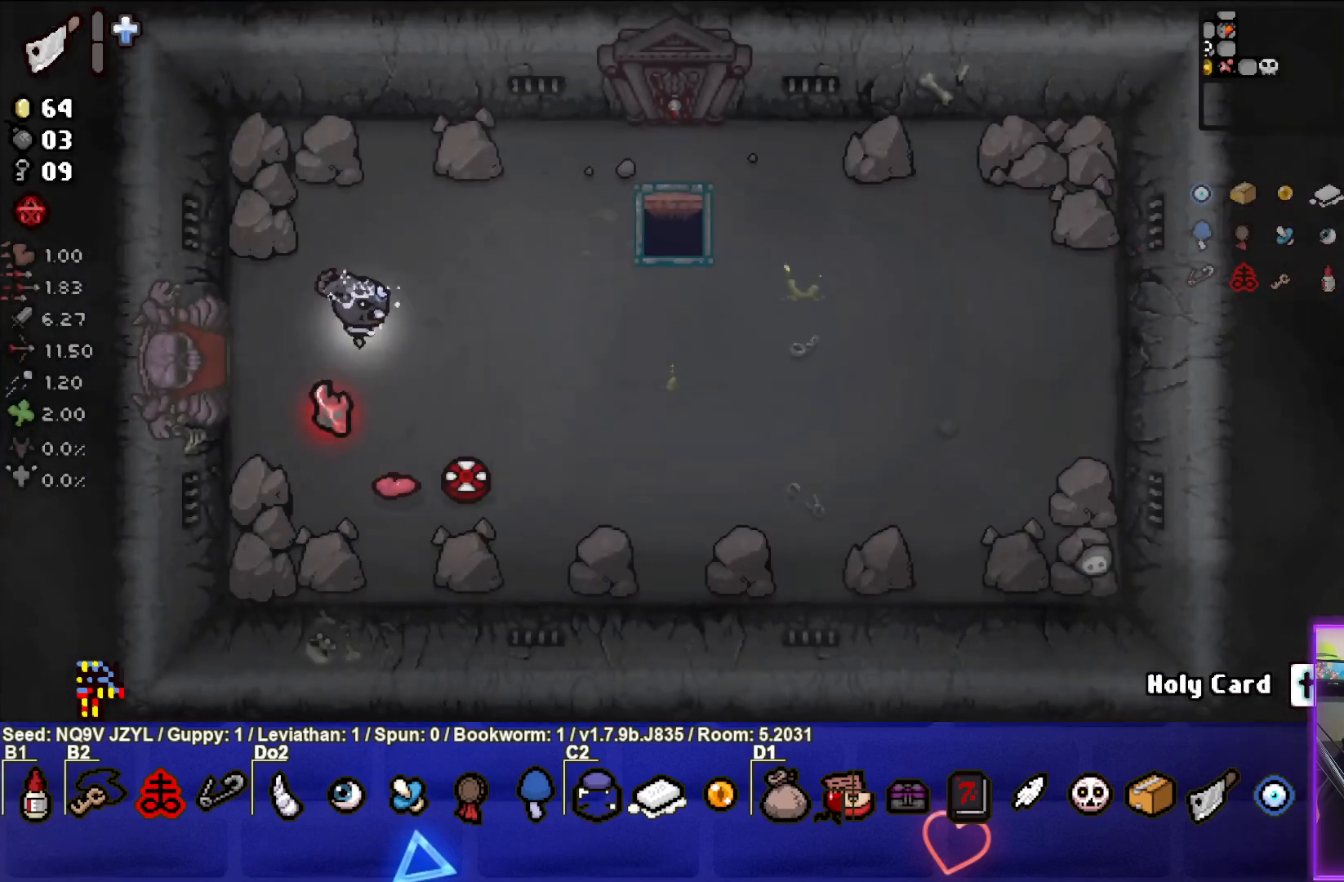
{"buttons": [], "left_stick": "up-right", "events": [[233, "left_stick", "center"], [367, "left_stick", "up-right"]]}
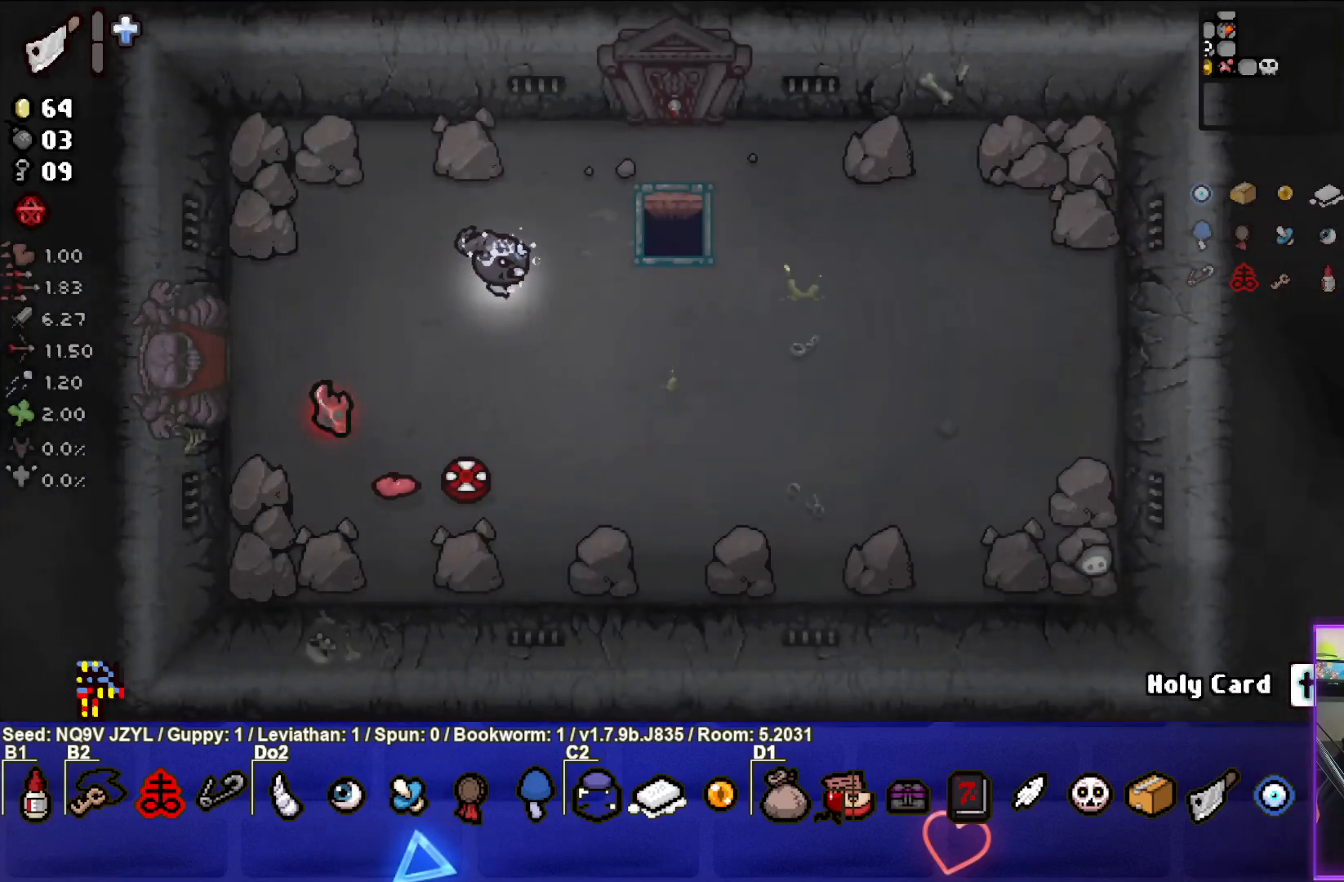
{"buttons": [], "left_stick": "up-right", "events": [[150, "left_stick", "center"], [483, "left_stick", "up-right"]]}
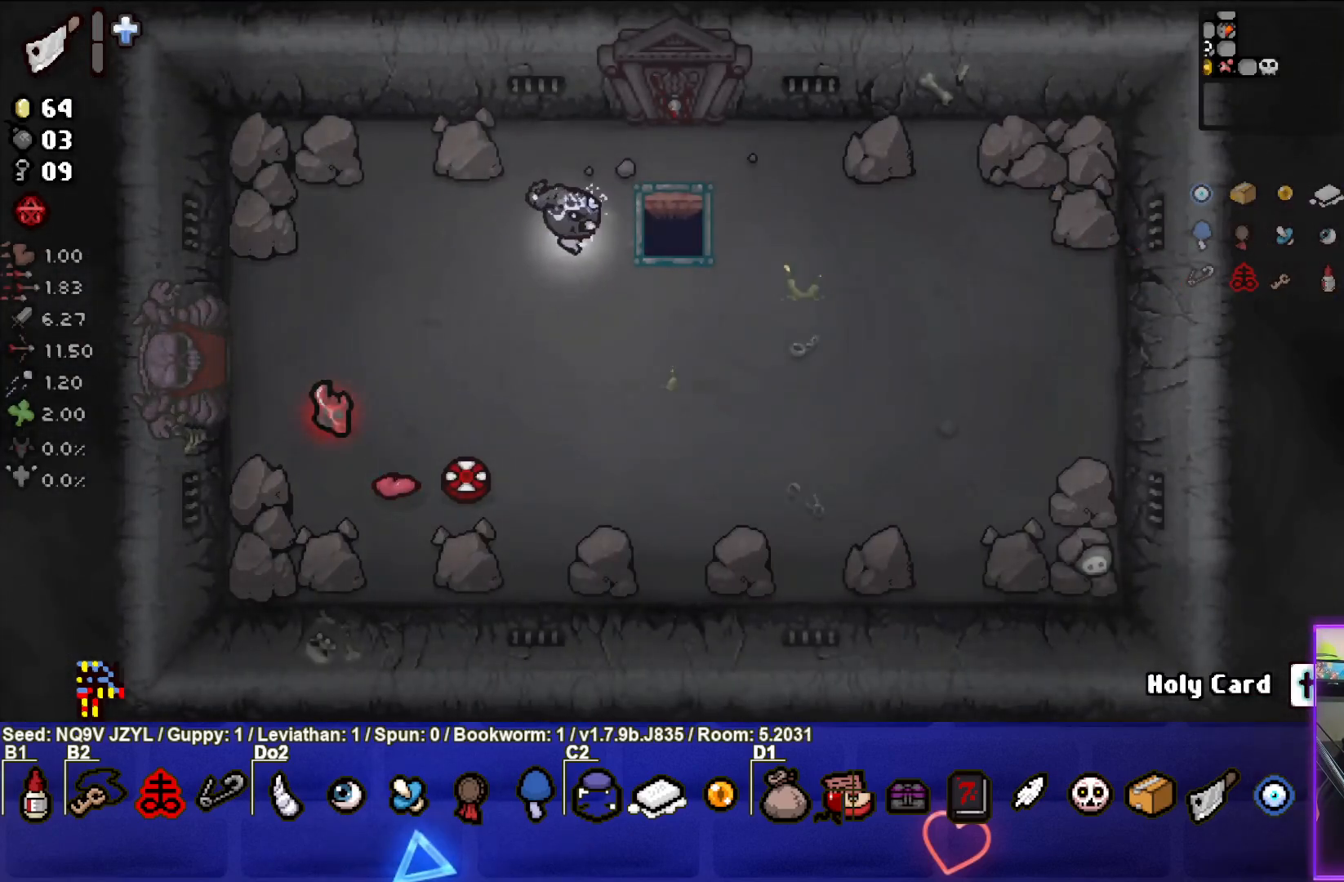
{"buttons": [], "left_stick": "center", "events": [[17, "left_stick", "right"], [433, "left_stick", "center"]]}
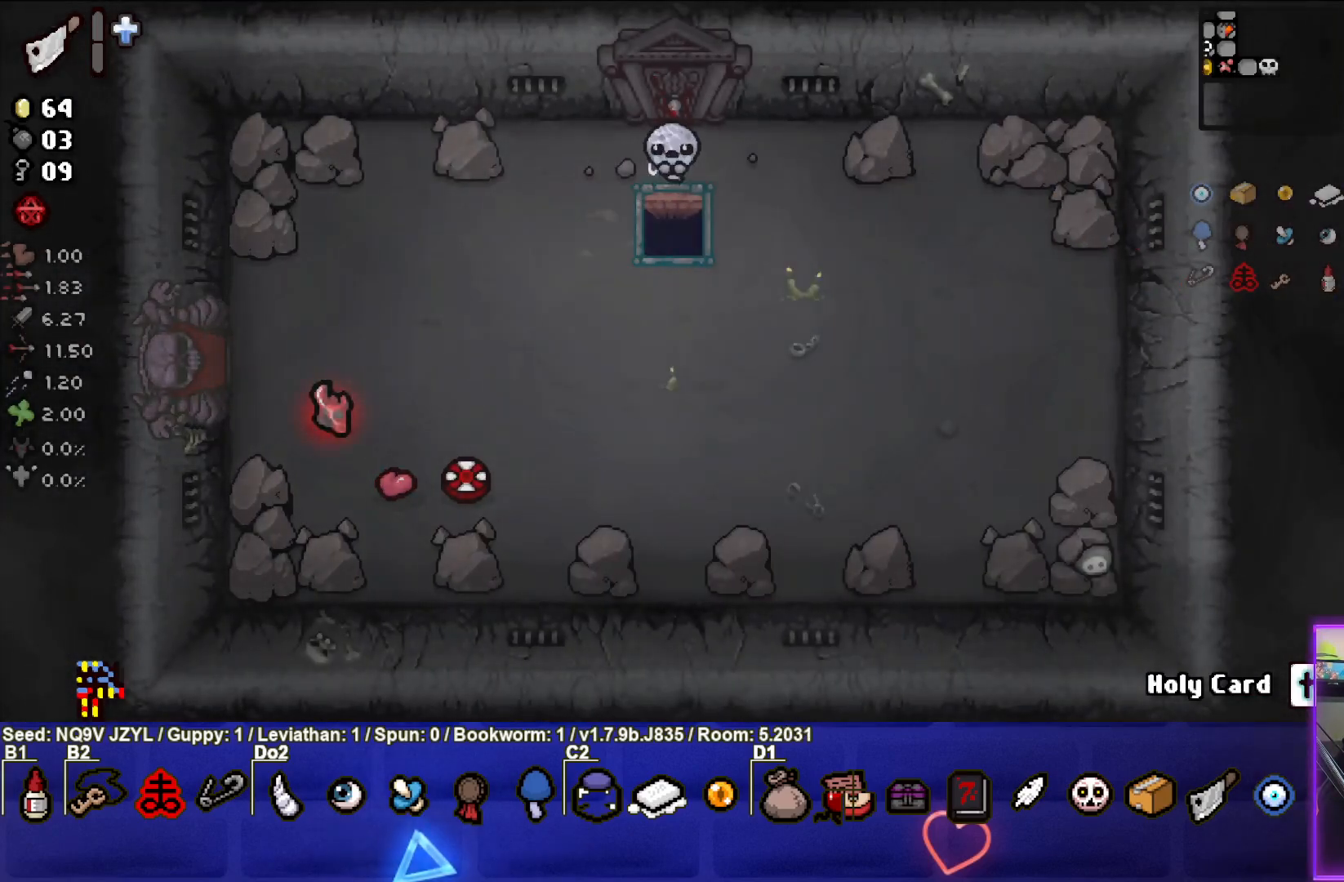
{"buttons": [], "left_stick": "center", "events": []}
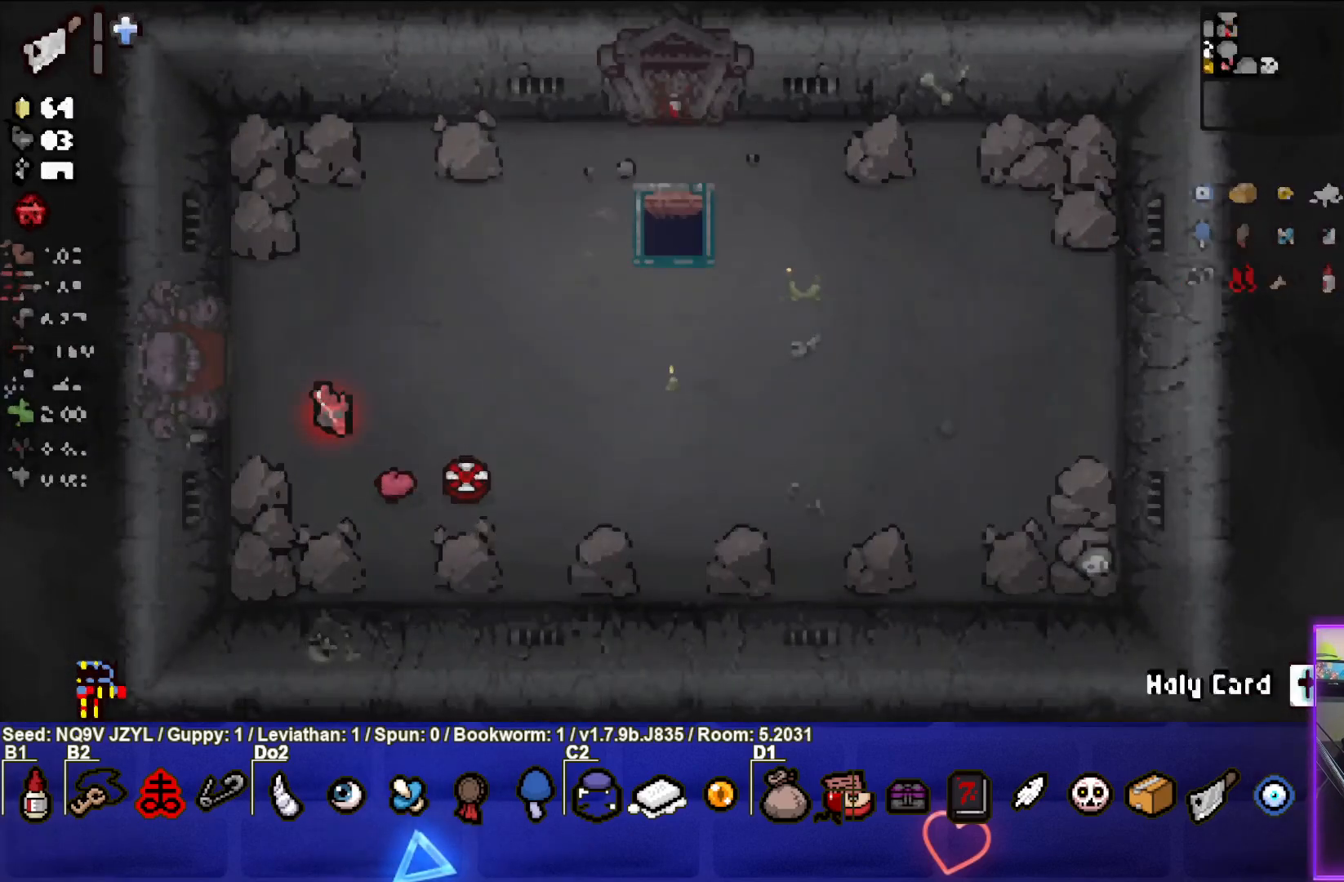
{"buttons": [], "left_stick": "center", "events": []}
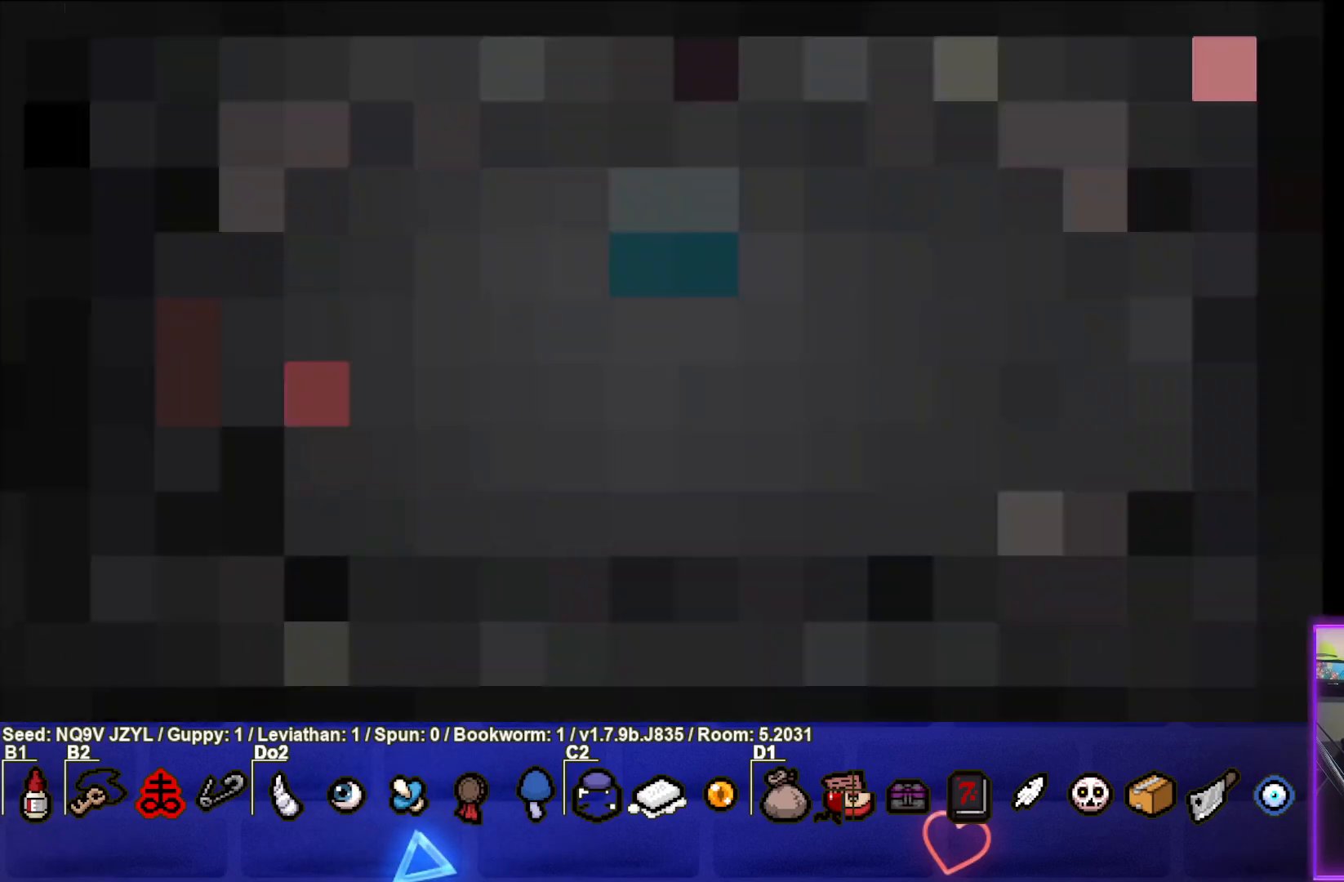
{"buttons": [], "left_stick": "center", "events": []}
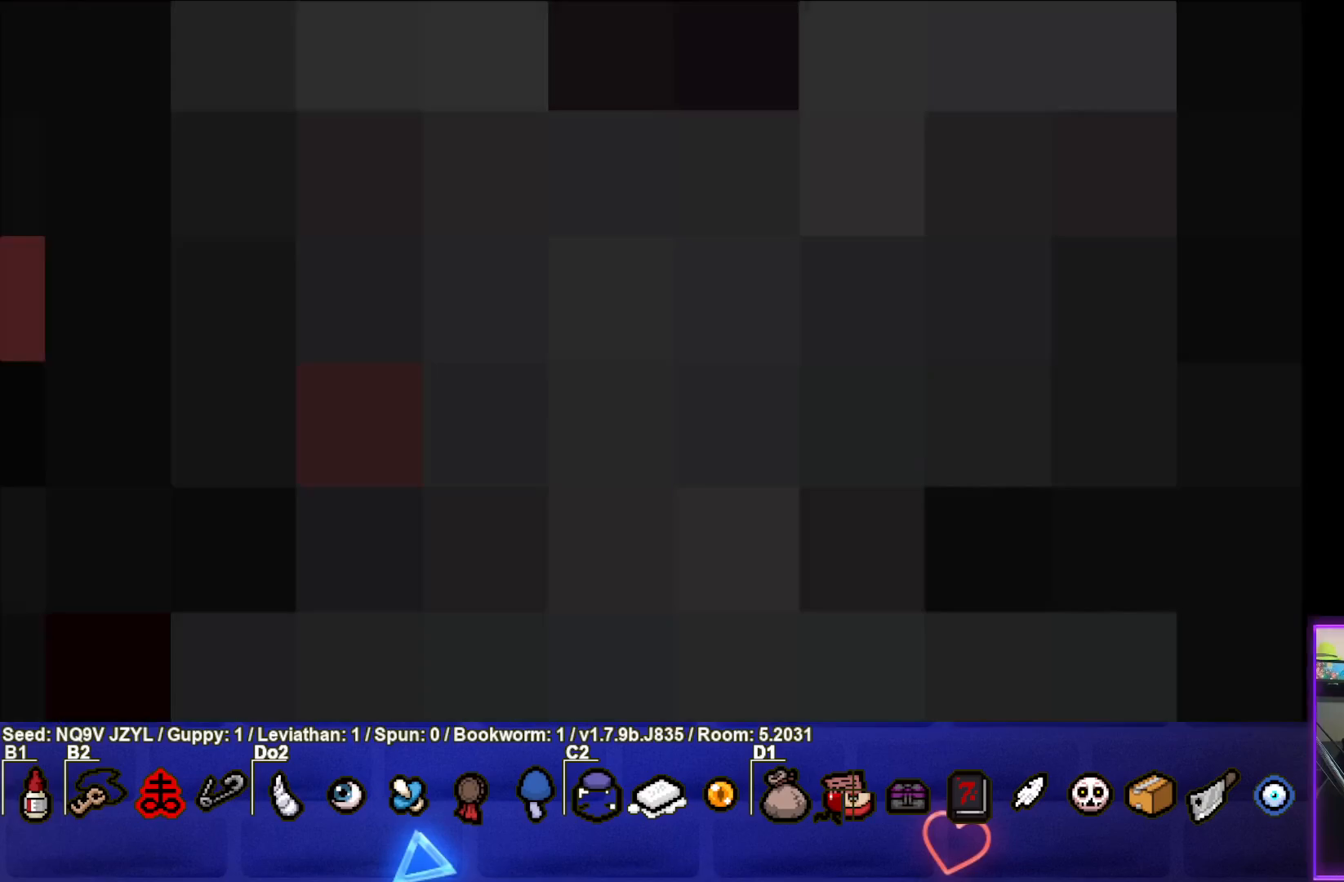
{"buttons": [], "left_stick": "center", "events": []}
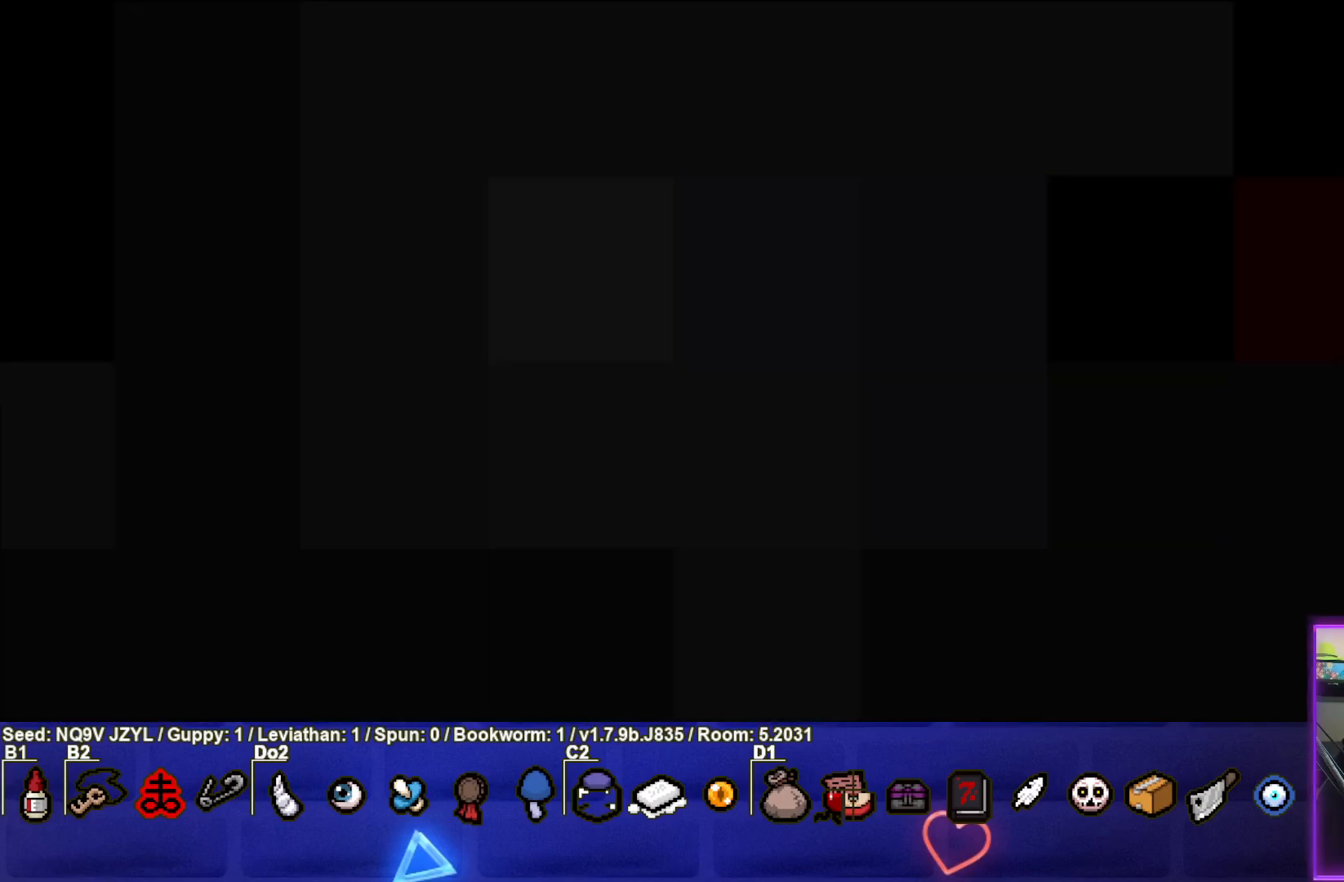
{"buttons": [], "left_stick": "center", "events": []}
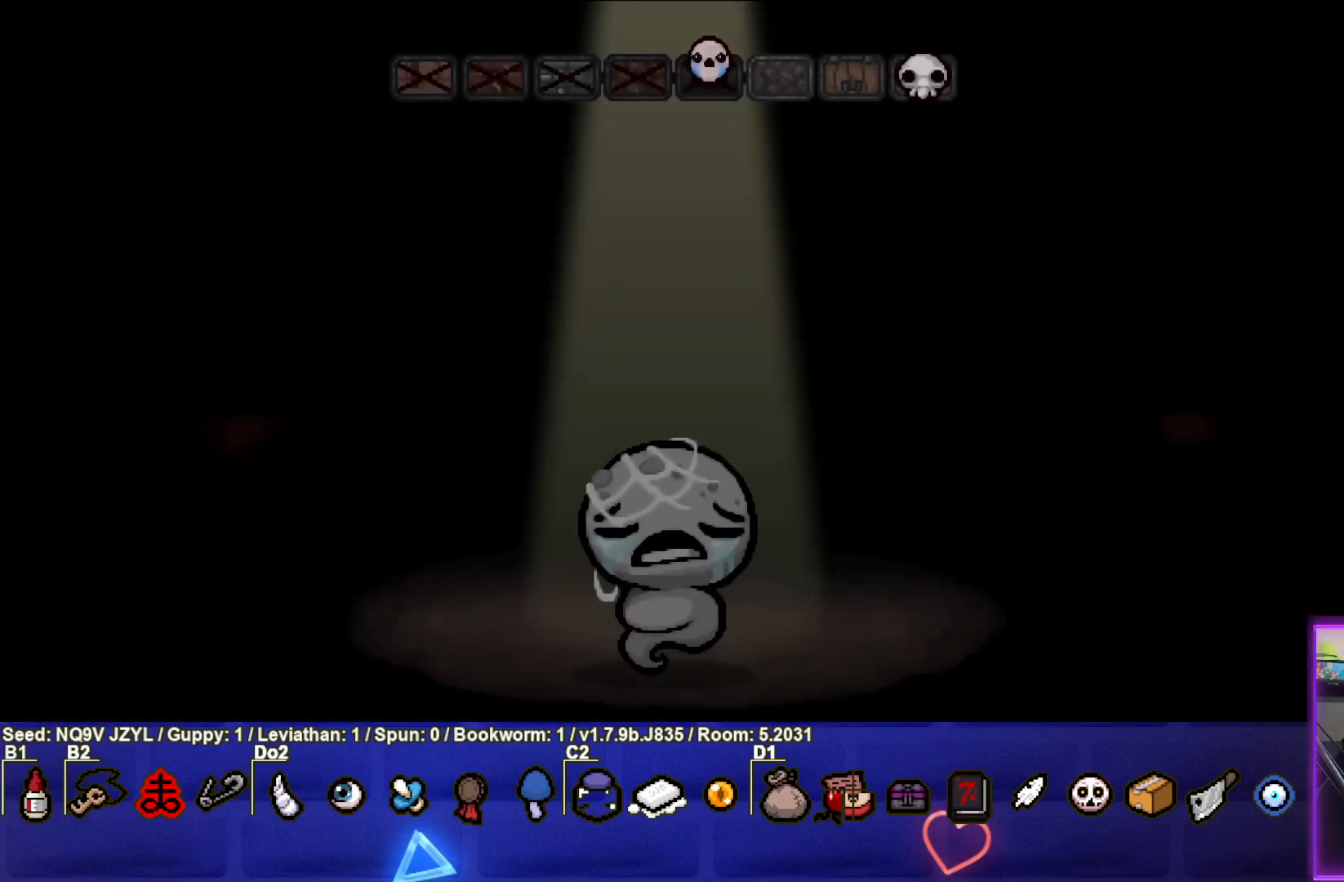
{"buttons": [], "left_stick": "center", "events": []}
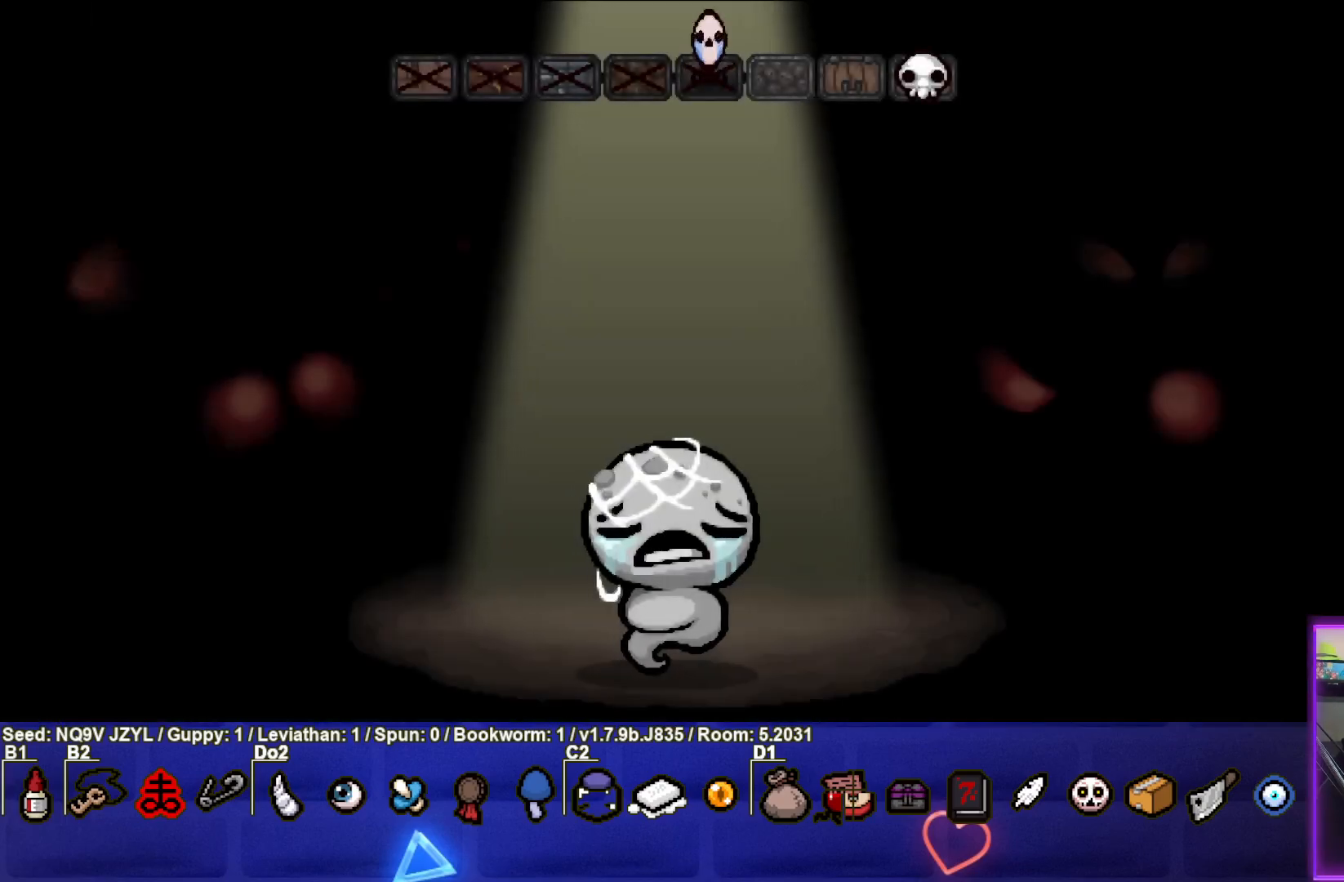
{"buttons": [], "left_stick": "center", "events": []}
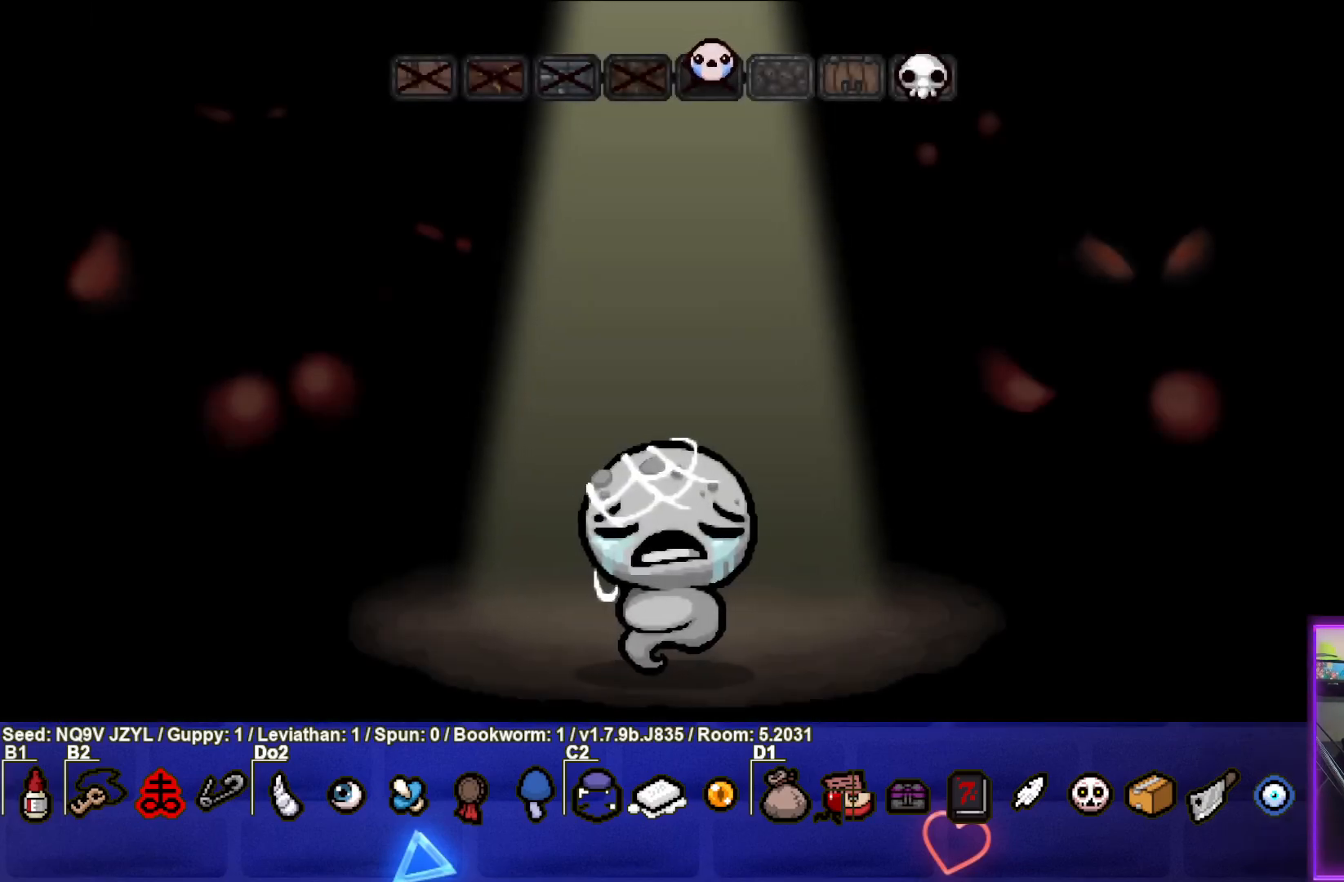
{"buttons": [], "left_stick": "center", "events": []}
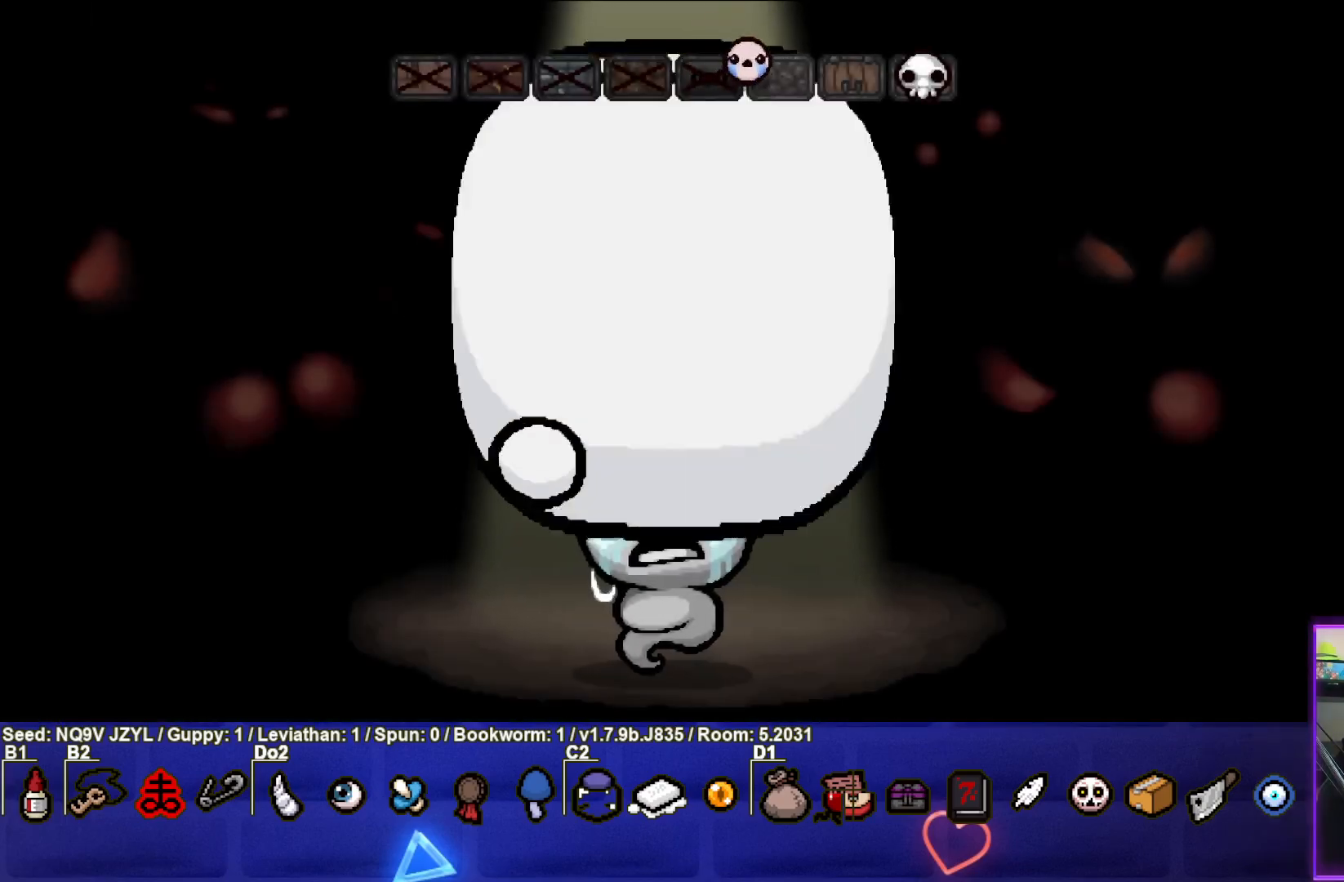
{"buttons": [], "left_stick": "center", "events": []}
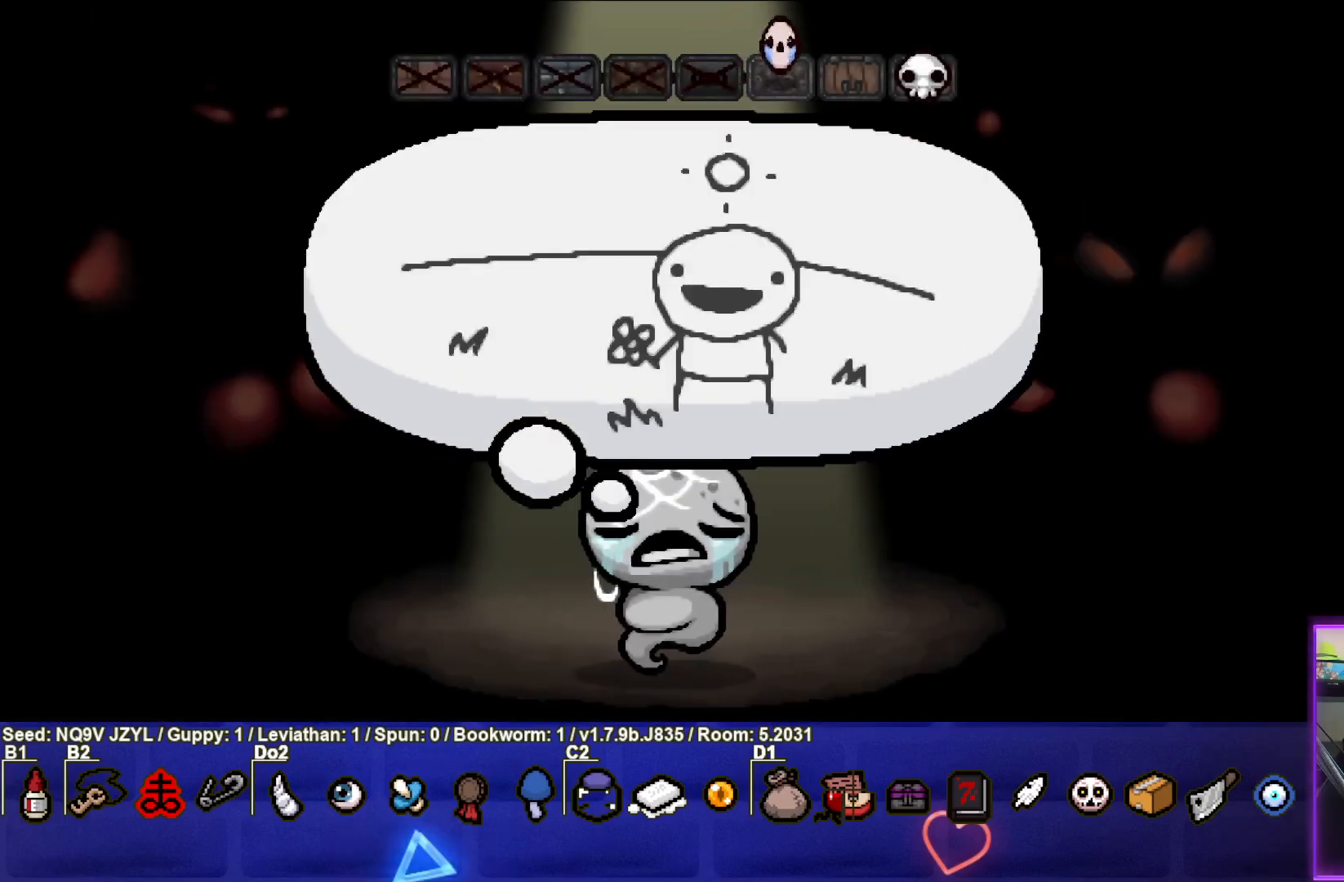
{"buttons": [], "left_stick": "center", "events": []}
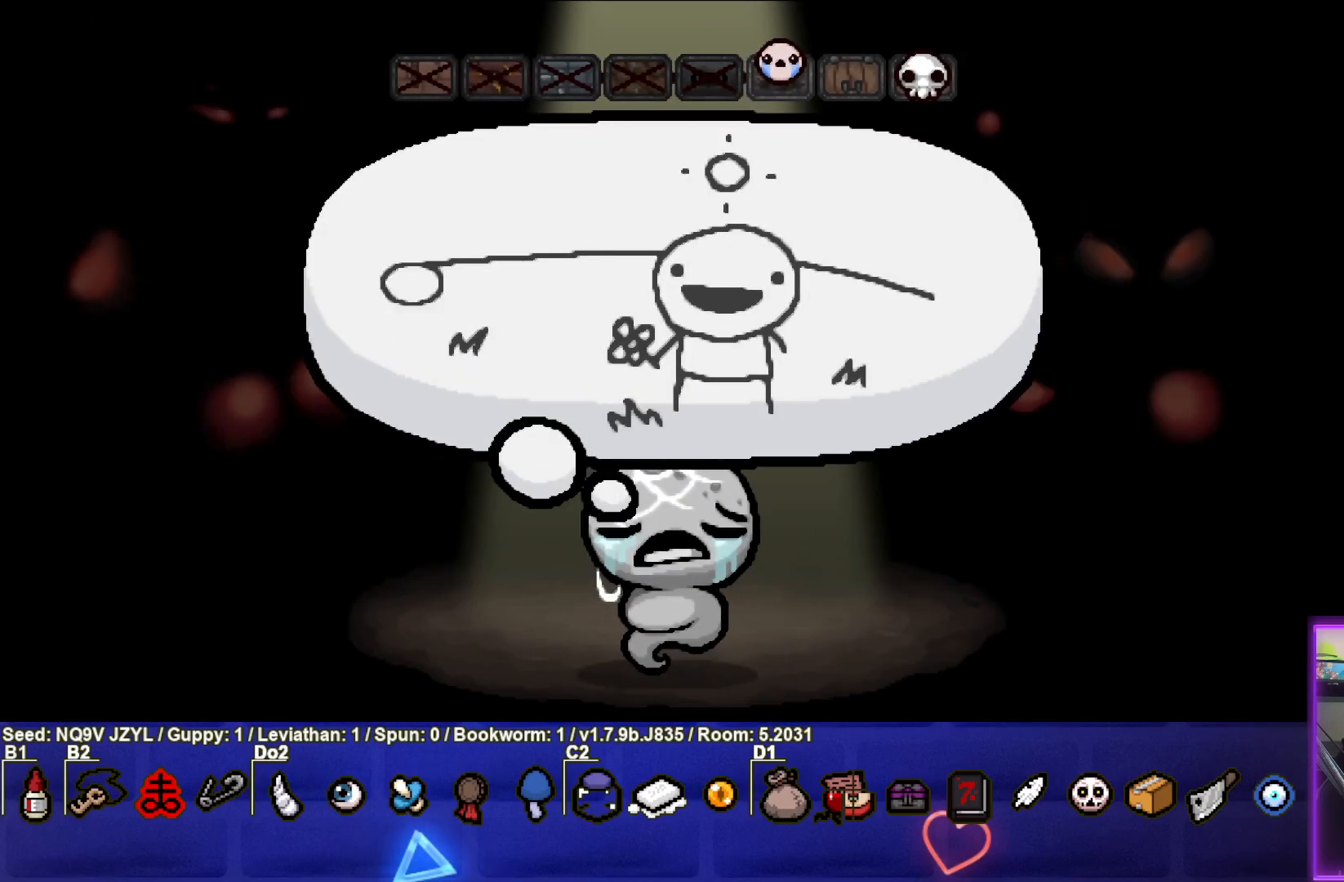
{"buttons": [], "left_stick": "center", "events": [[100, "CROSS", "down"], [267, "CROSS", "up"]]}
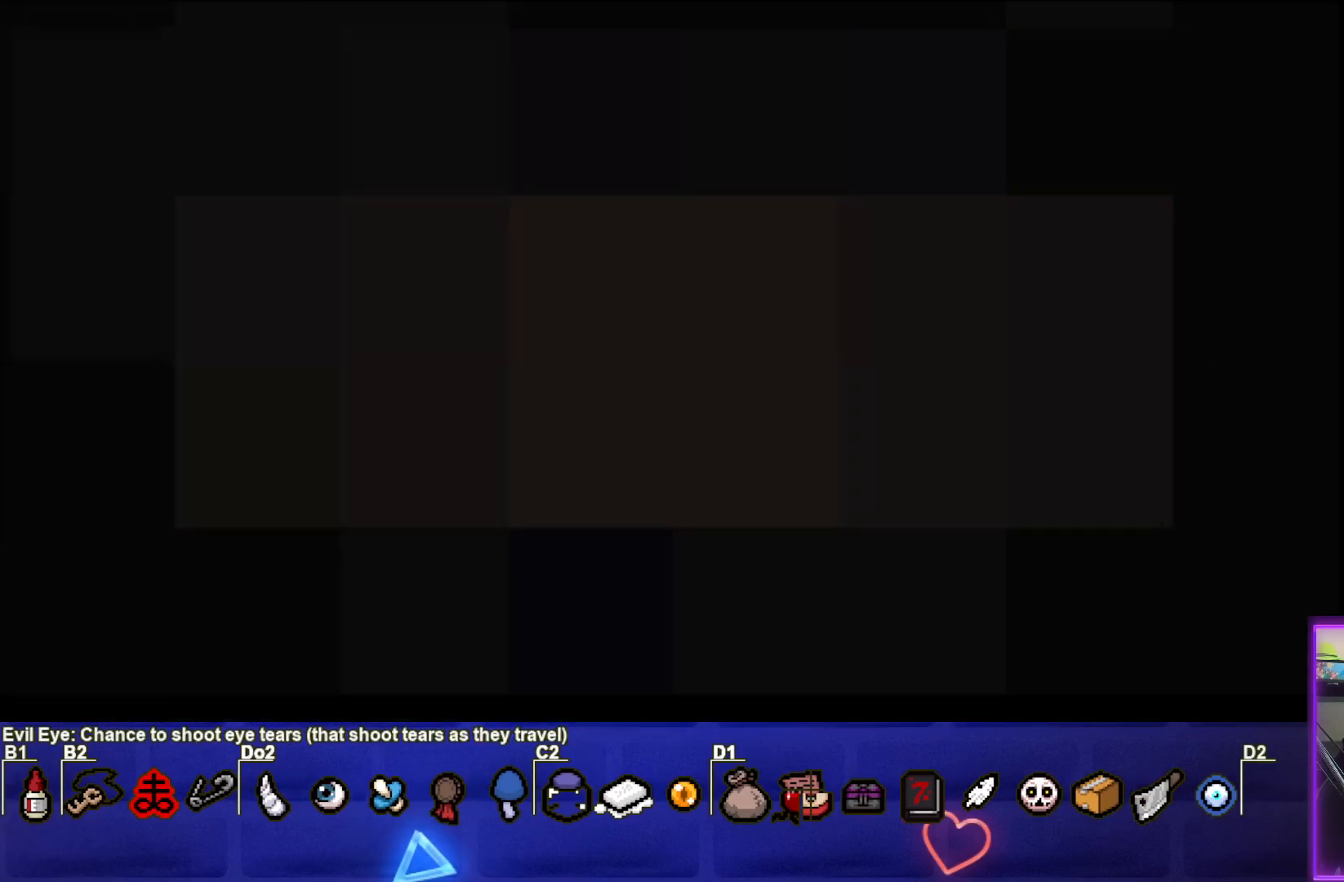
{"buttons": [], "left_stick": "center", "events": []}